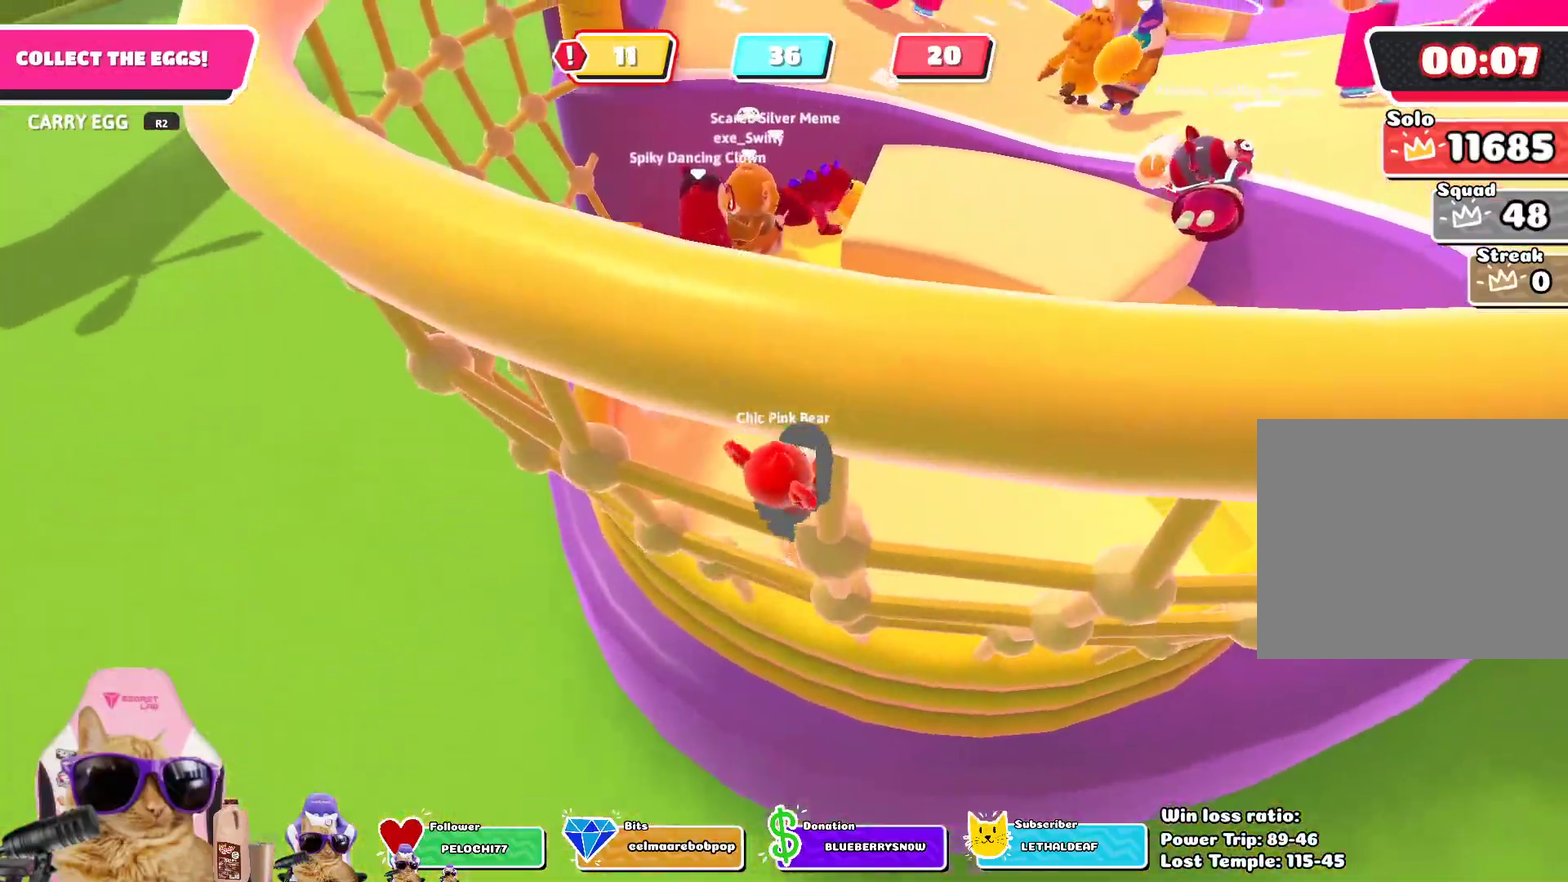
Gameplay with a controller (PlayStation layout); each line is a JSON object with the inputs held at the frame after it (dt_ms = milliseconds from this image to that frame). "events" lists button and stick changes between this image and that frame as [ms after this image, input, new state], when the widget could be followed in between.
{"dt_ms": 802, "buttons": [], "left_stick": "down-right", "right_stick": "center", "events": [[17, "left_stick", "up-right"], [33, "SQUARE", "down"], [83, "SQUARE", "up"], [134, "SQUARE", "down"], [234, "SQUARE", "up"], [251, "CROSS", "up"], [251, "left_stick", "center"], [284, "R2", "up"], [317, "left_stick", "down"], [485, "right_stick", "down"], [618, "right_stick", "down-right"], [668, "right_stick", "center"], [735, "left_stick", "down-right"]]}
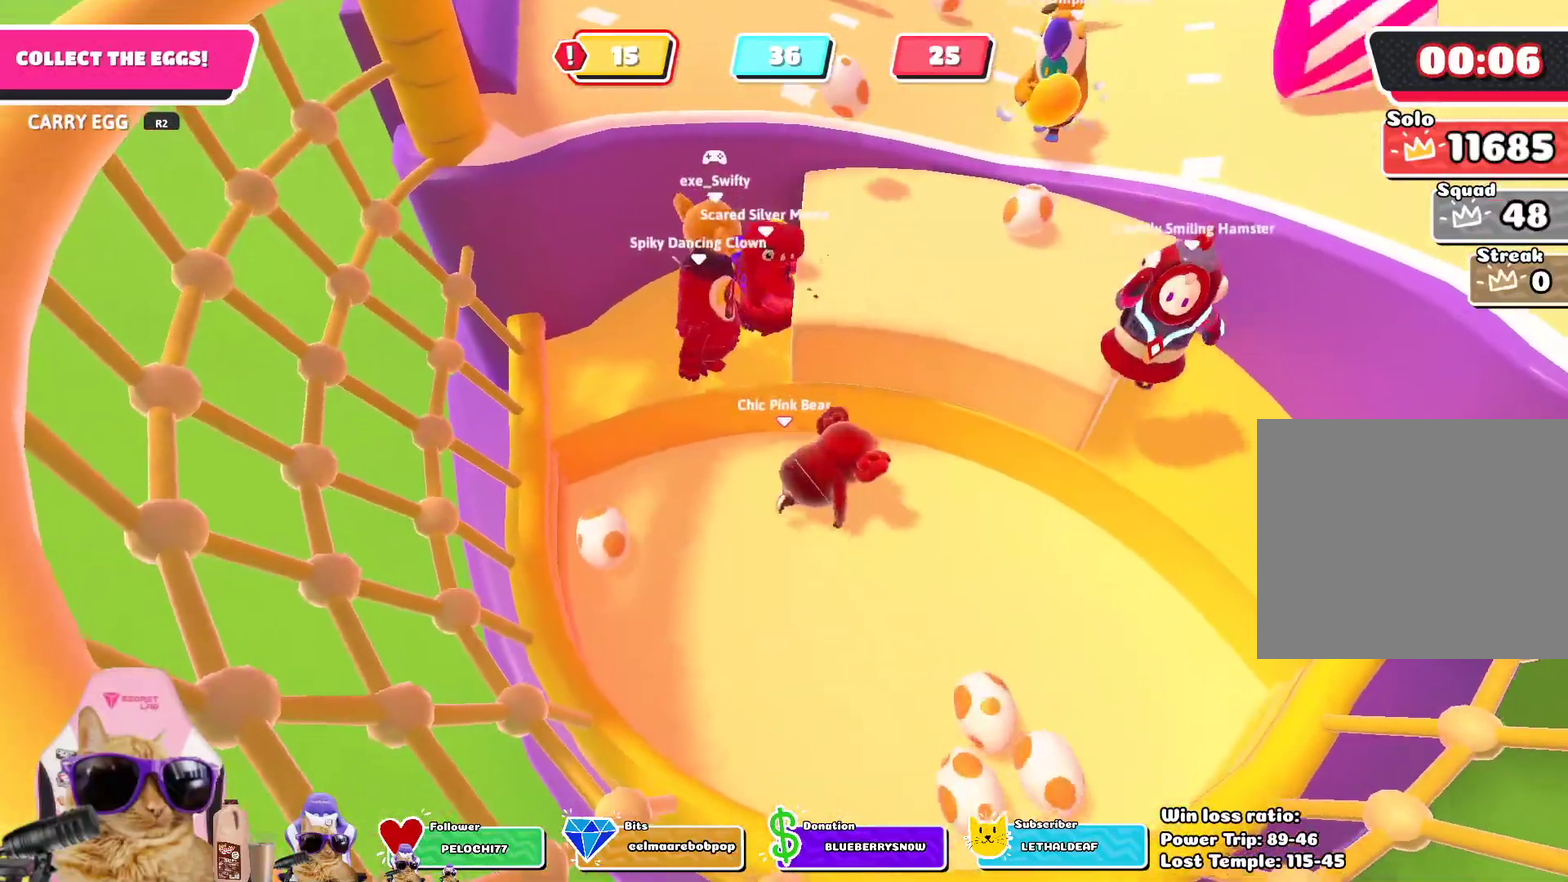
{"dt_ms": 401, "buttons": [], "left_stick": "down-right", "right_stick": "center", "events": []}
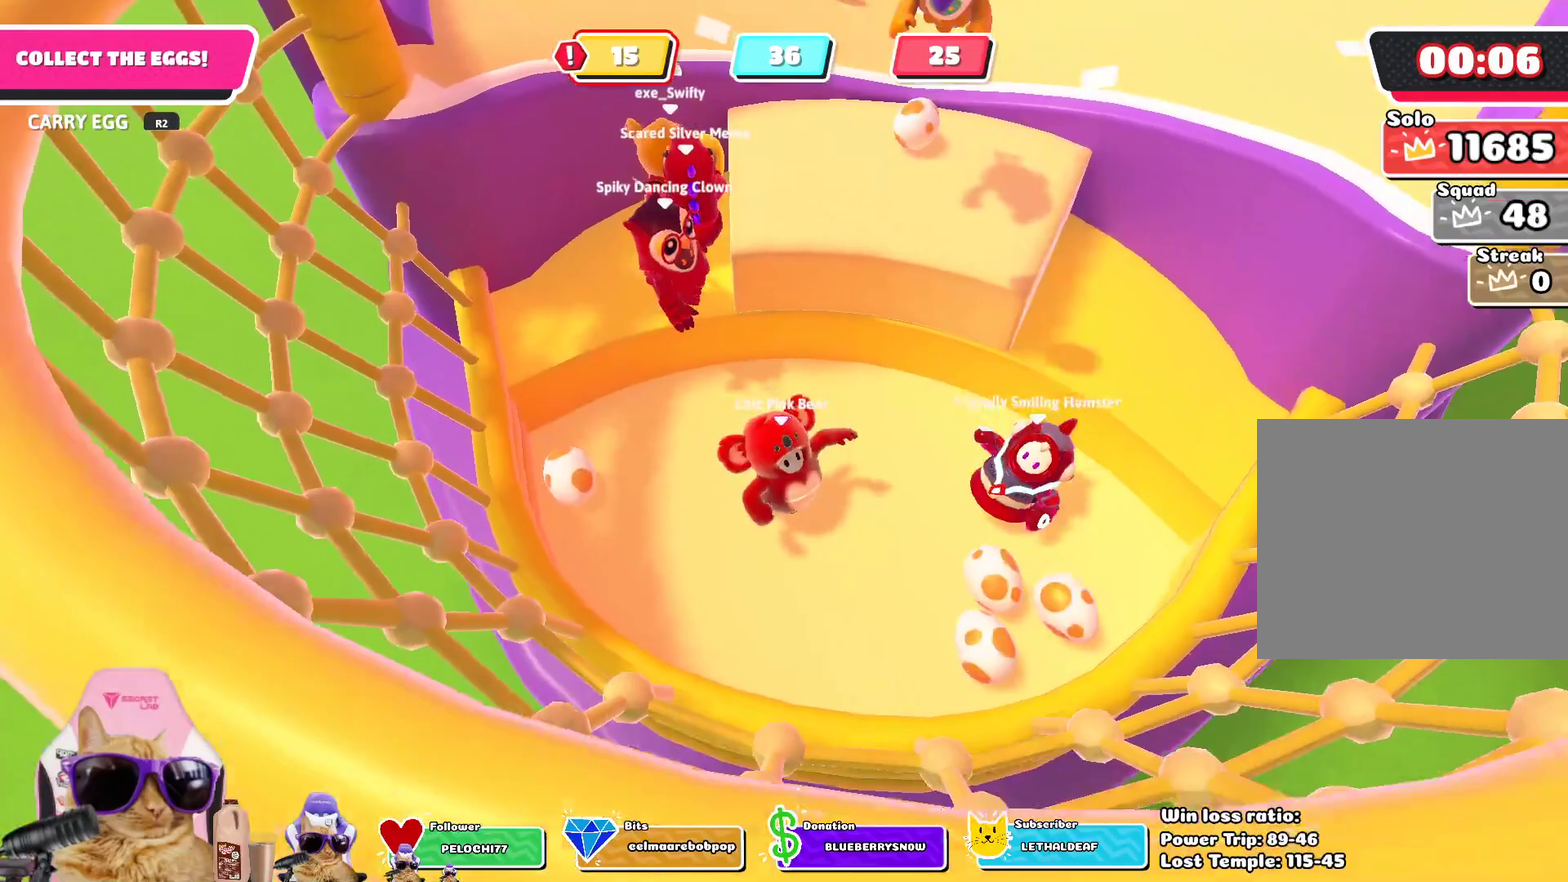
{"dt_ms": 401, "buttons": [], "left_stick": "right", "right_stick": "center", "events": [[151, "right_stick", "up"], [251, "left_stick", "right"], [284, "right_stick", "center"]]}
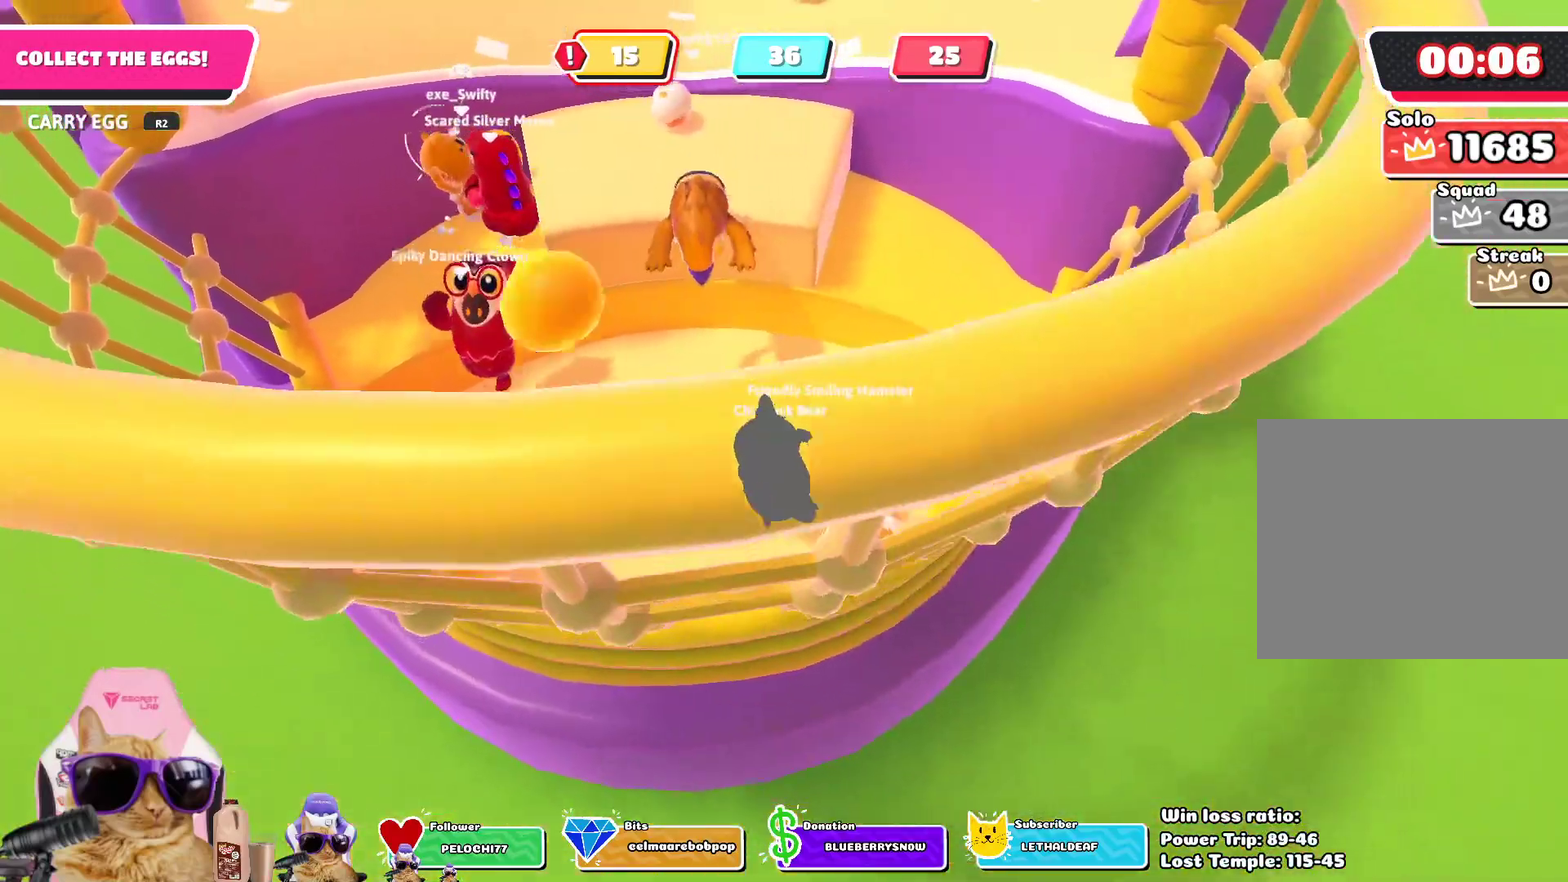
{"dt_ms": 786, "buttons": [], "left_stick": "up-left", "right_stick": "center", "events": [[84, "right_stick", "down-left"], [167, "left_stick", "down"], [234, "left_stick", "down-left"], [301, "left_stick", "left"], [401, "right_stick", "down"], [435, "left_stick", "up-left"], [719, "right_stick", "center"]]}
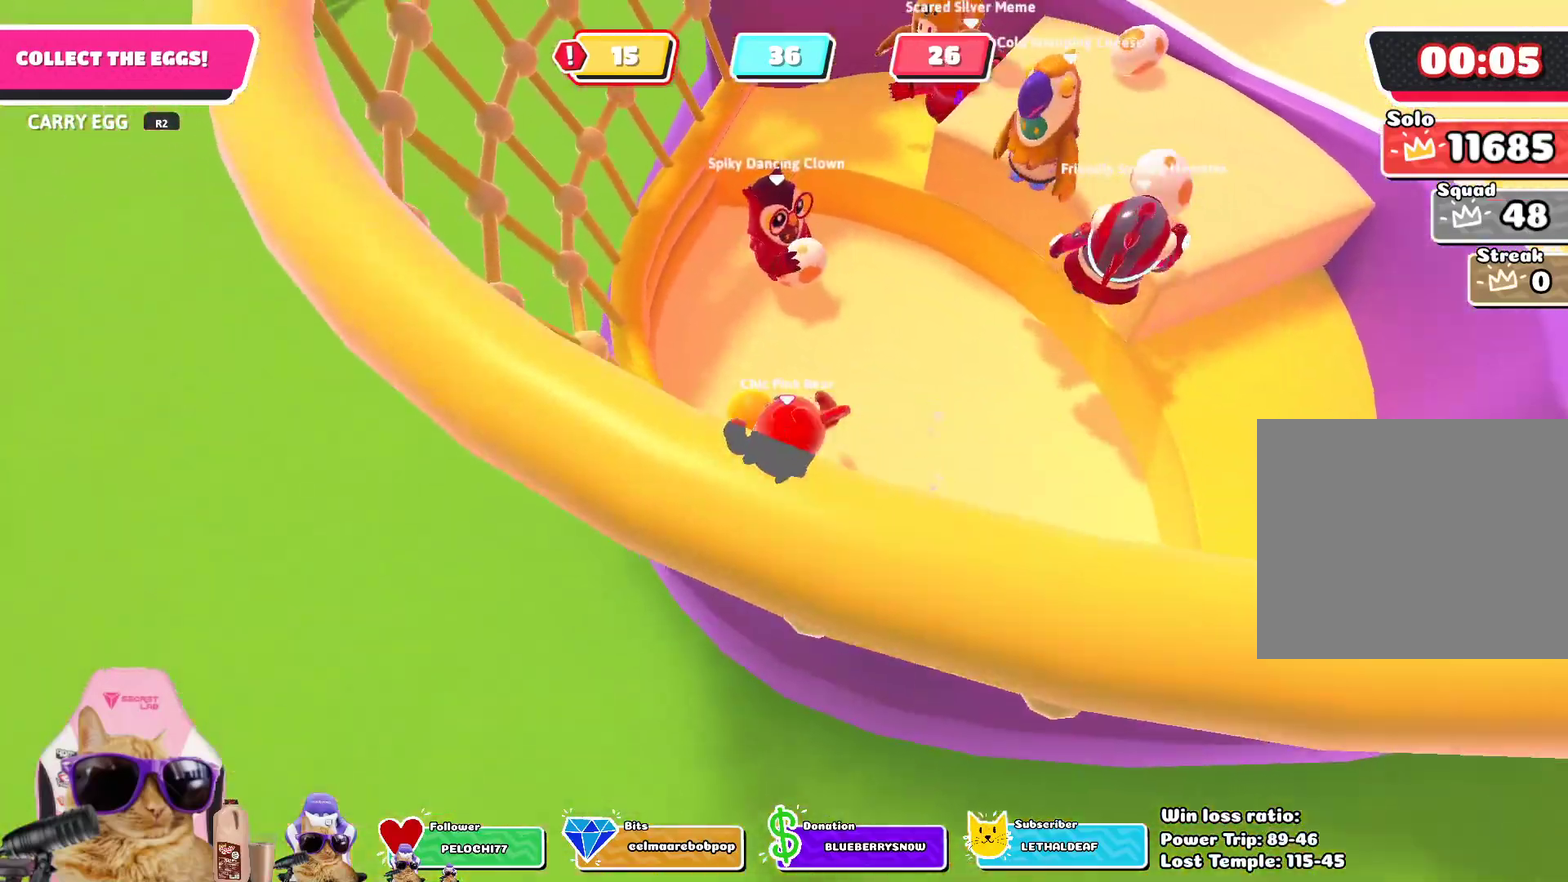
{"dt_ms": 301, "buttons": ["R2"], "left_stick": "up-left", "right_stick": "up"}
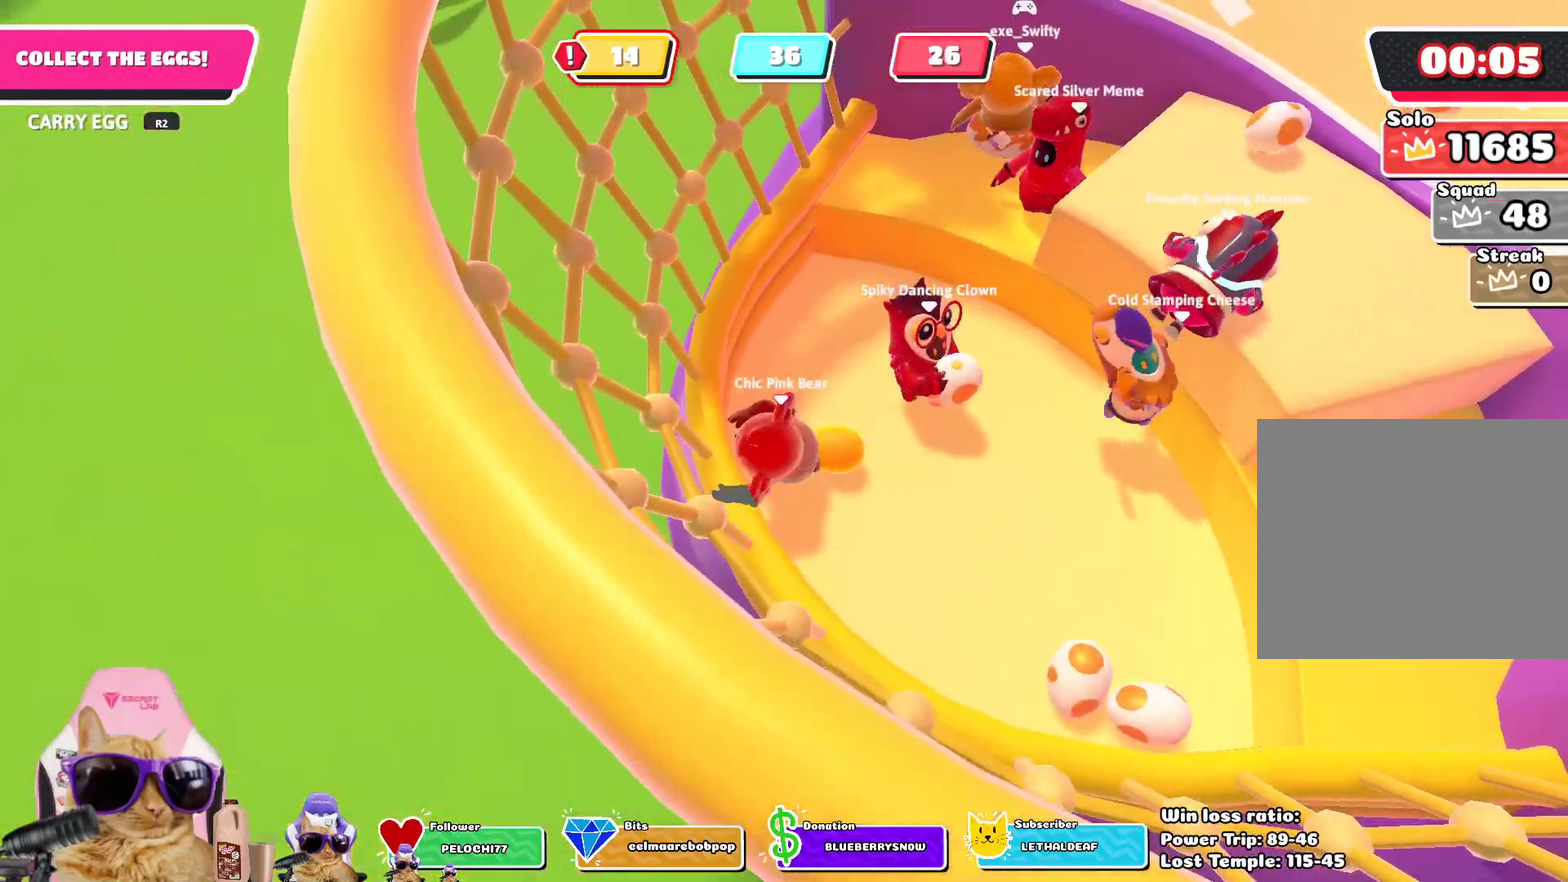
{"dt_ms": 501, "buttons": ["CROSS", "SQUARE", "R2"], "left_stick": "up-right", "right_stick": "center"}
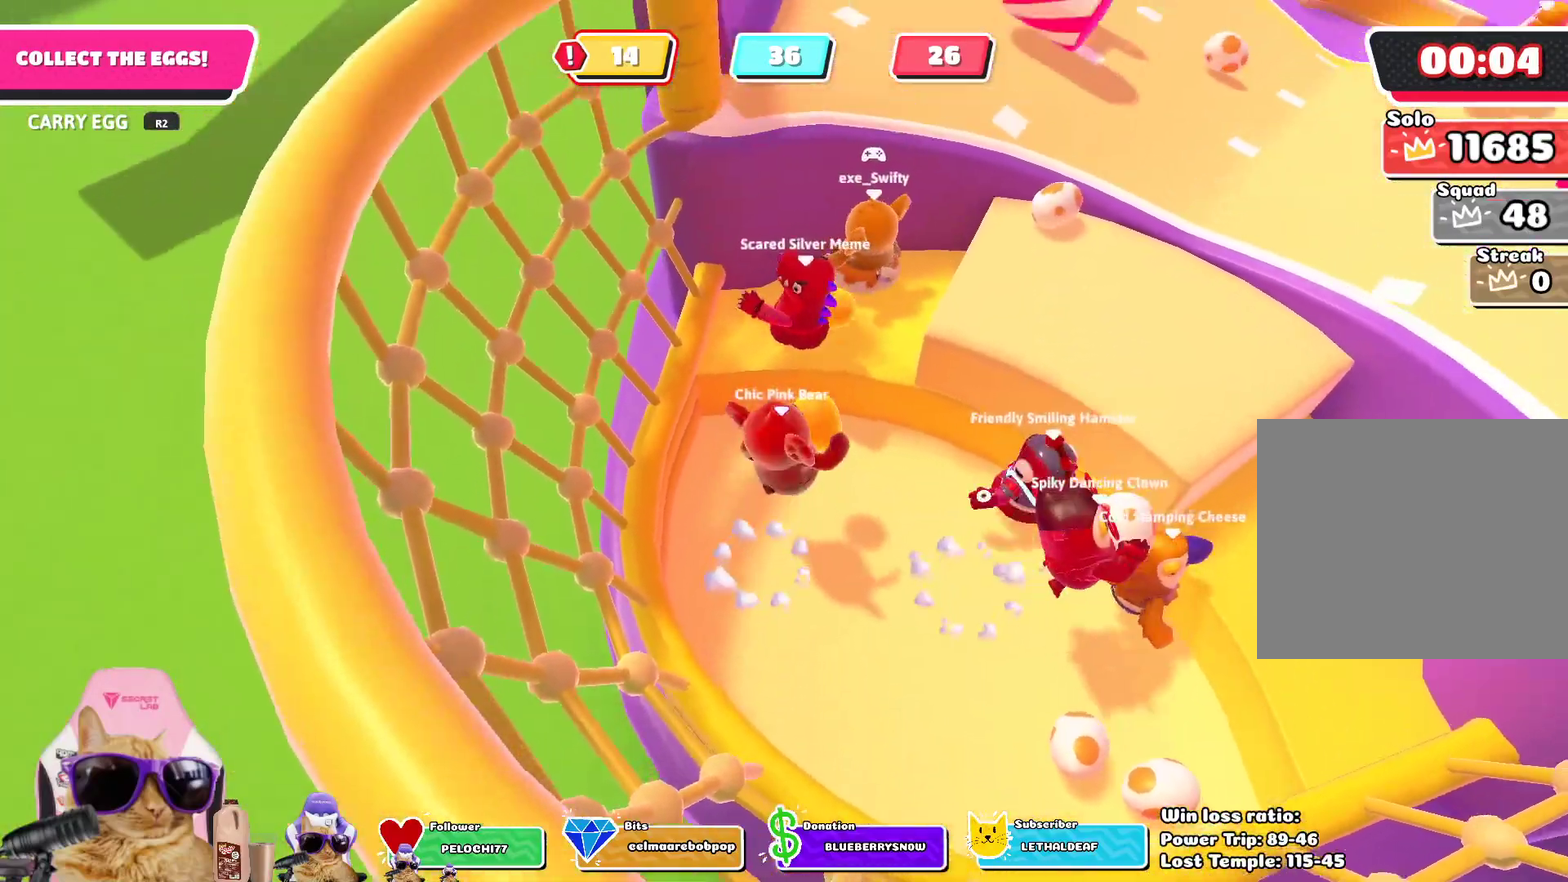
{"dt_ms": 501, "buttons": [], "left_stick": "down", "right_stick": "center", "events": [[84, "SQUARE", "up"], [100, "CROSS", "up"], [100, "left_stick", "center"], [117, "R2", "up"], [284, "left_stick", "down"]]}
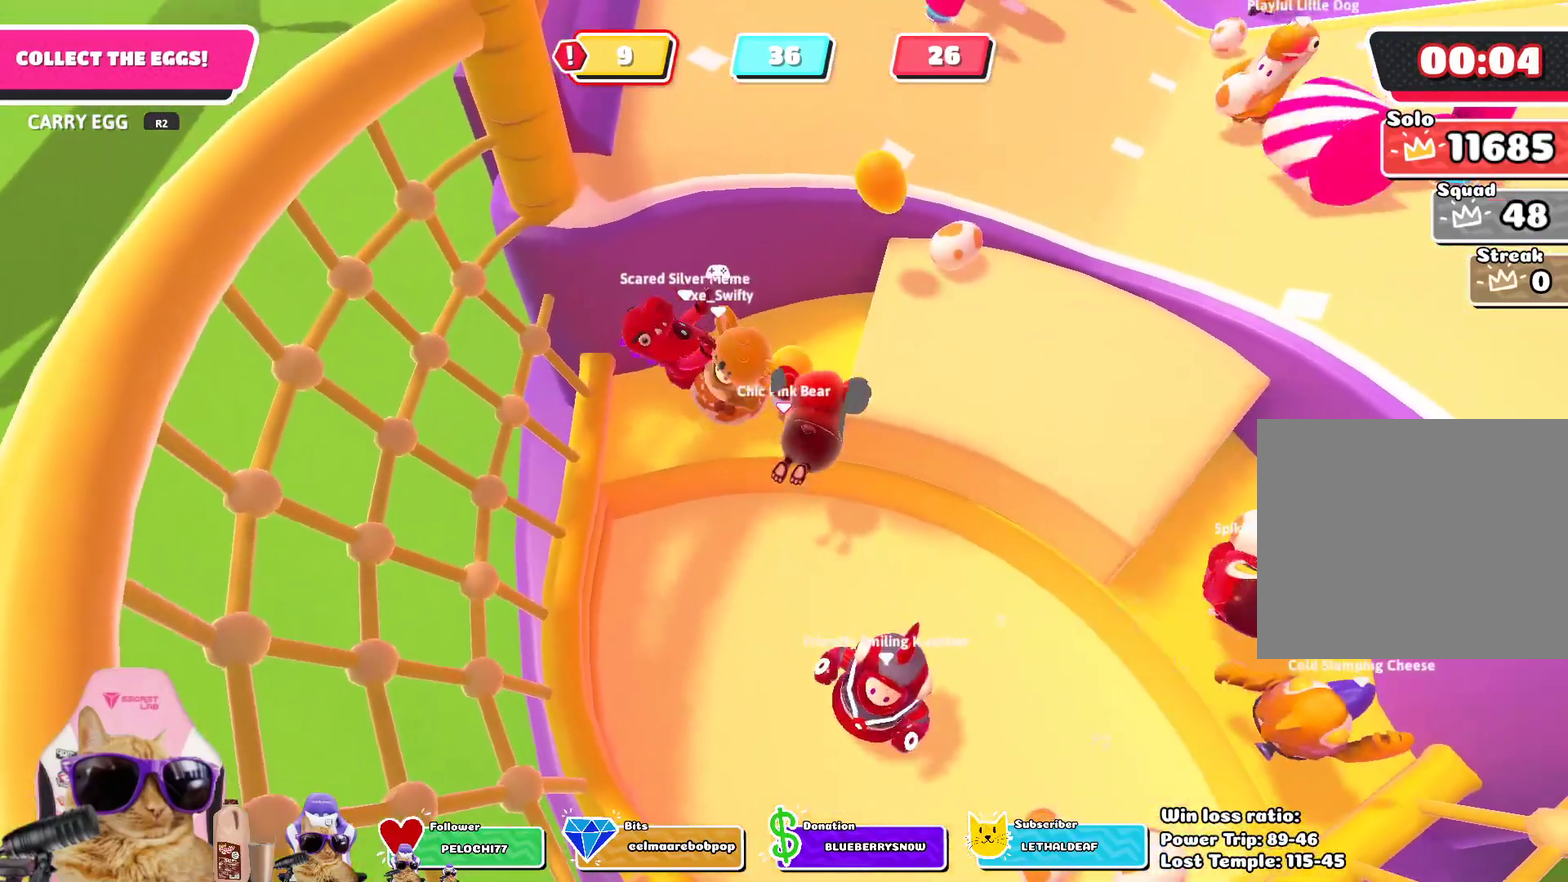
{"dt_ms": 301, "buttons": [], "left_stick": "up", "right_stick": "center", "events": [[51, "left_stick", "down-left"], [117, "left_stick", "left"], [184, "left_stick", "up-left"], [234, "left_stick", "up"]]}
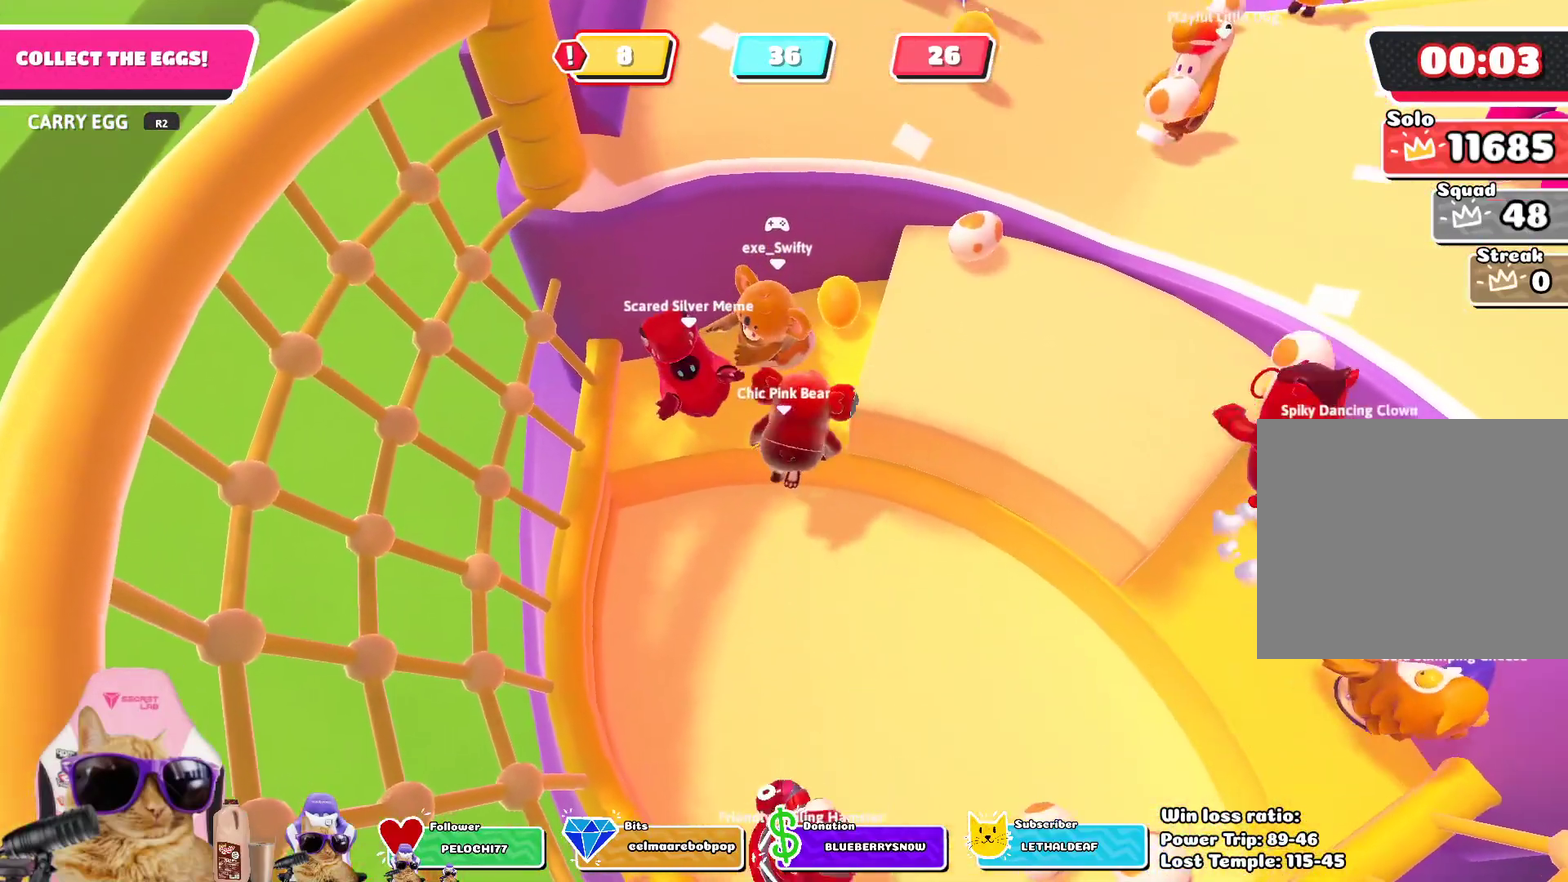
{"dt_ms": 803, "buttons": [], "left_stick": "up-right", "right_stick": "center", "events": [[218, "left_stick", "up-right"], [418, "left_stick", "up"], [702, "left_stick", "up-right"]]}
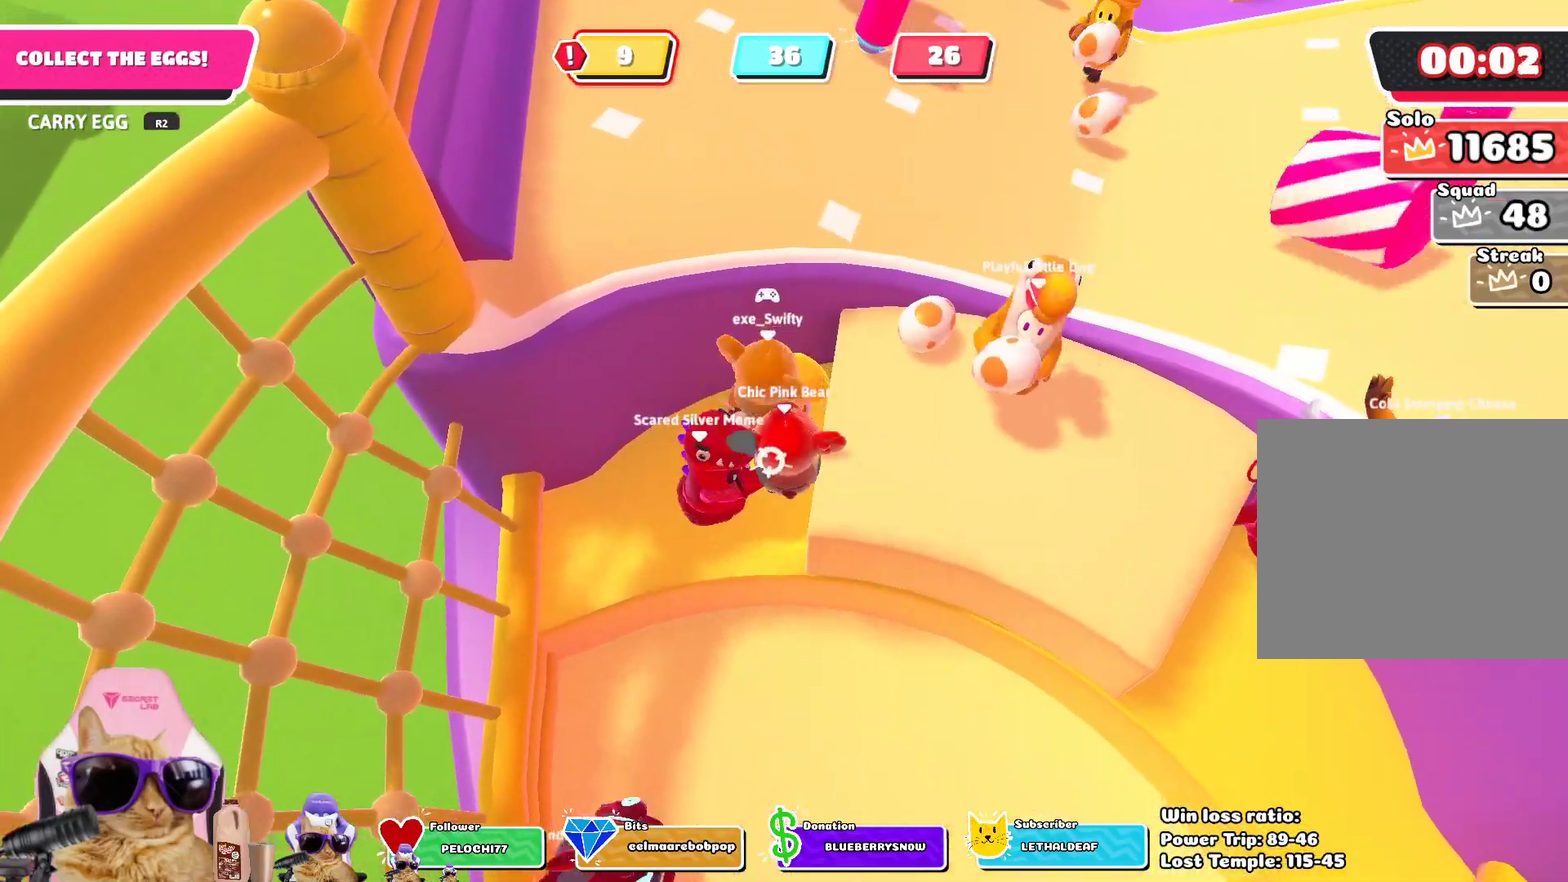
{"dt_ms": 401, "buttons": [], "left_stick": "up", "right_stick": "center", "events": [[200, "left_stick", "up"]]}
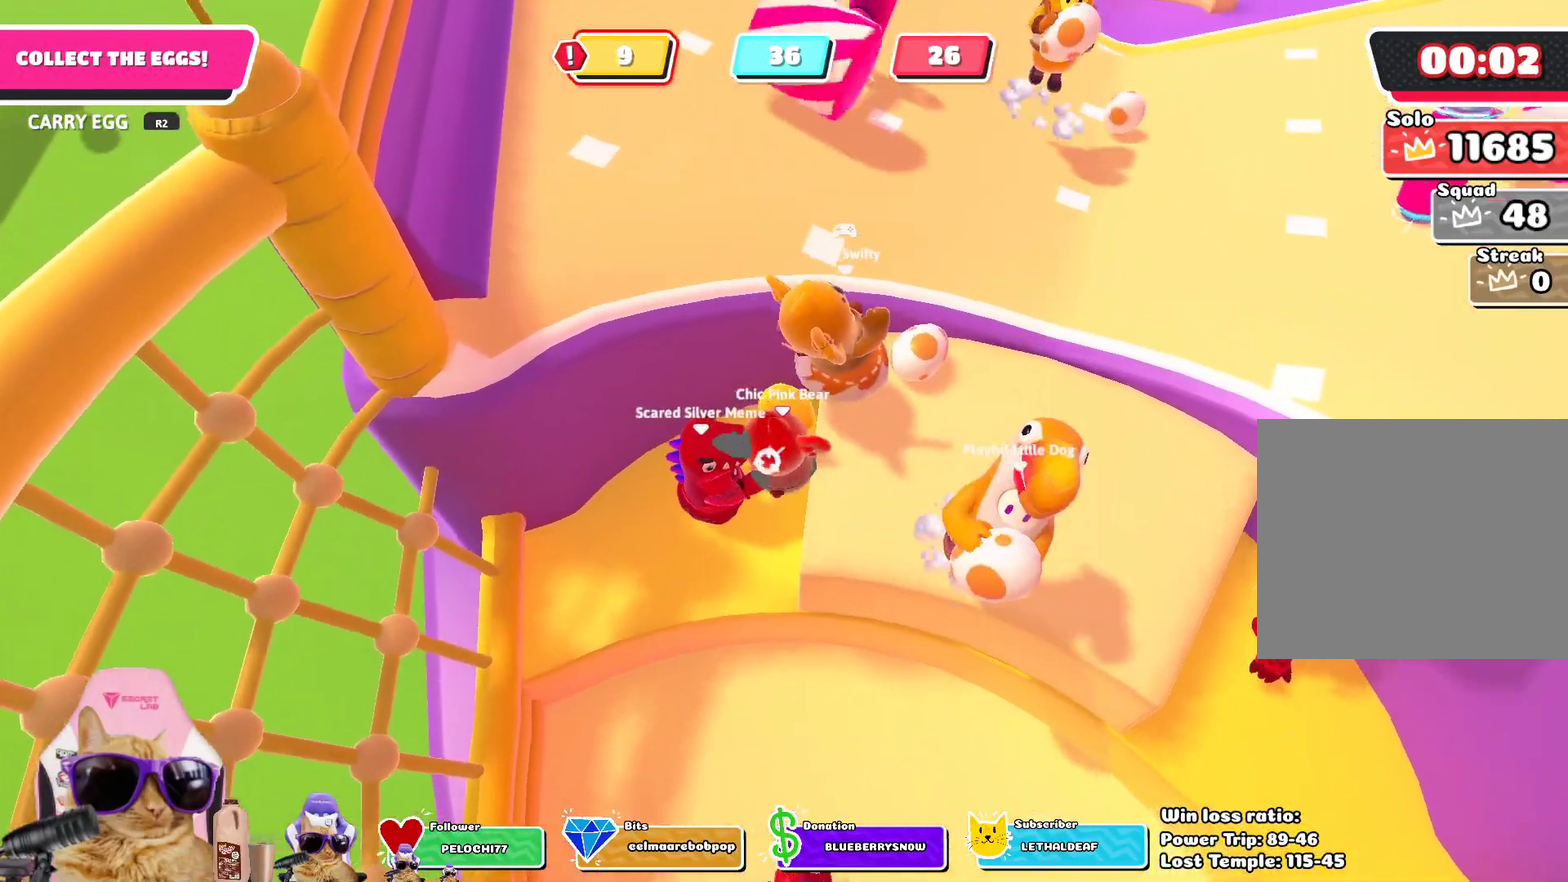
{"dt_ms": 401, "buttons": ["R2"], "left_stick": "center", "right_stick": "center", "events": [[100, "R2", "down"], [200, "left_stick", "up-left"], [317, "left_stick", "center"]]}
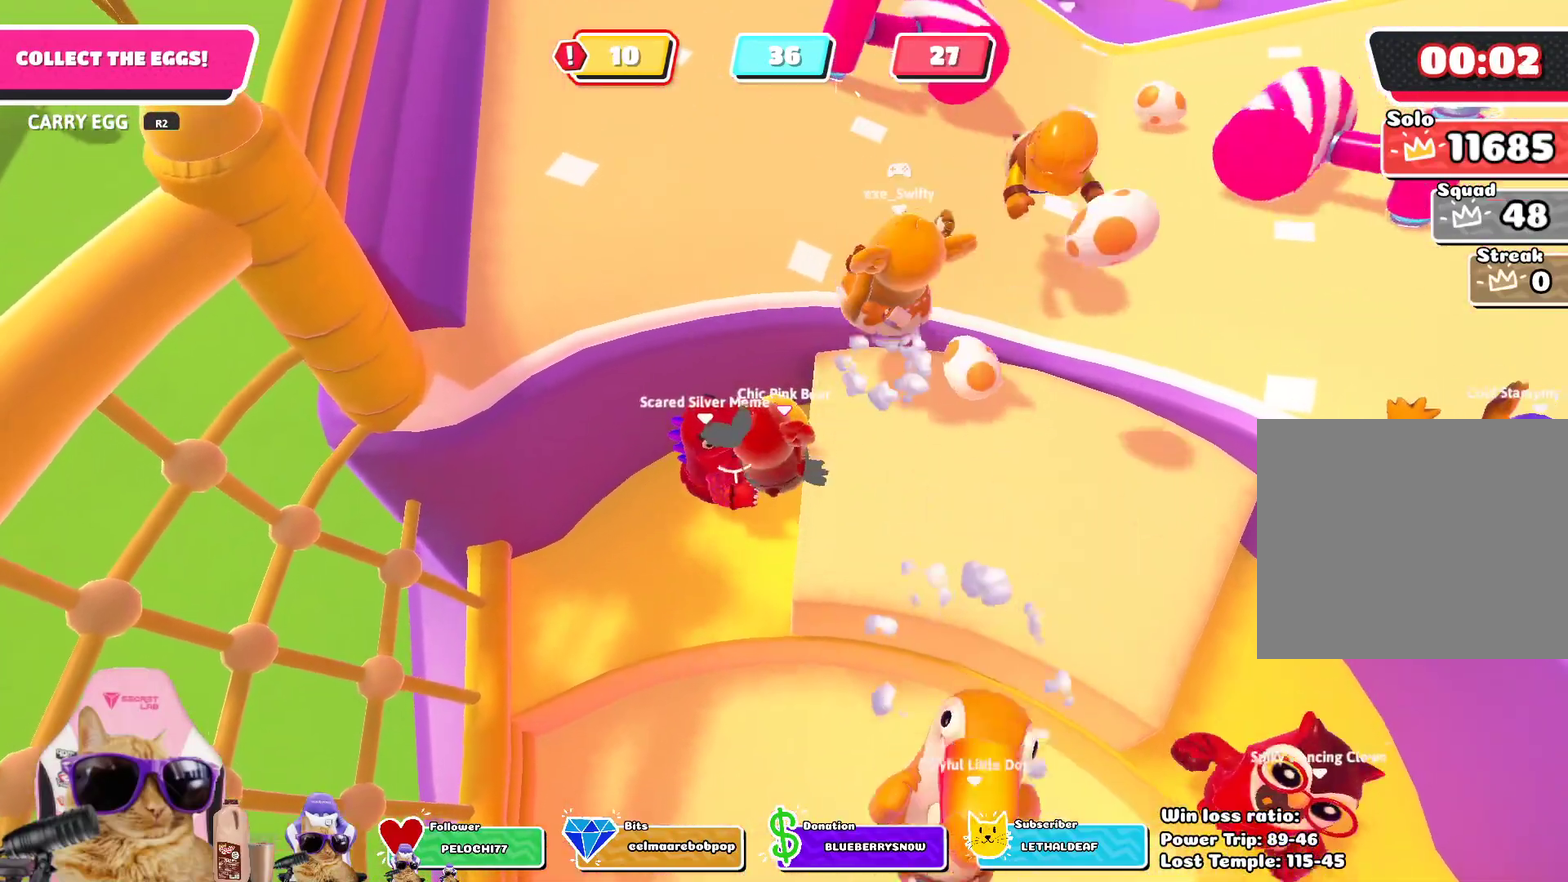
{"dt_ms": 802, "buttons": ["R2"], "left_stick": "up-right", "right_stick": "center", "events": [[234, "left_stick", "down-left"], [652, "left_stick", "left"], [802, "left_stick", "up-right"]]}
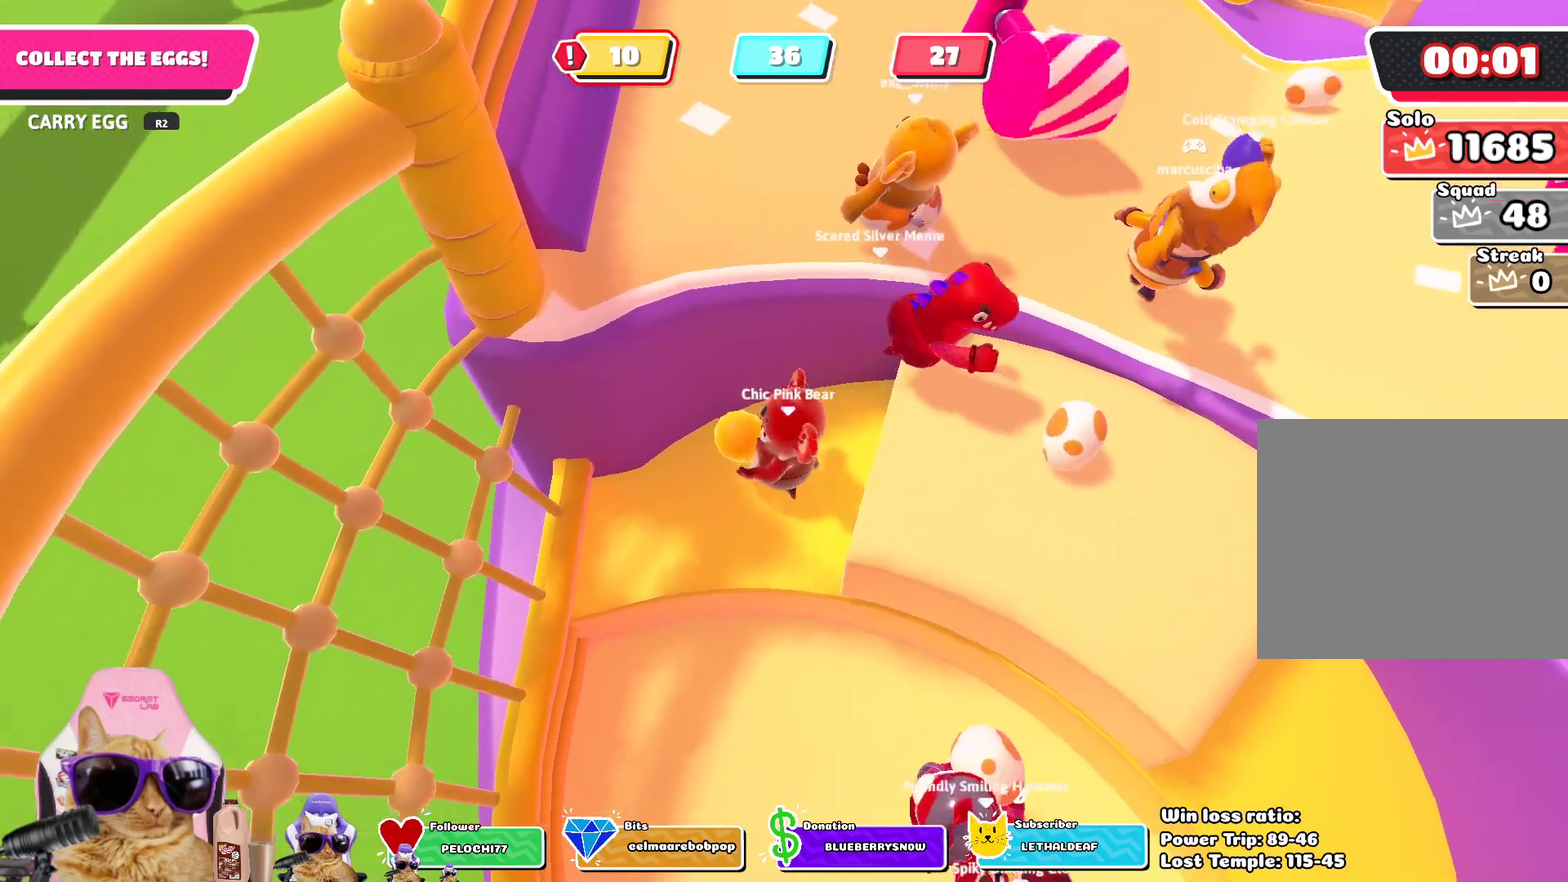
{"dt_ms": 301, "buttons": ["CROSS", "SQUARE", "R2"], "left_stick": "right", "right_stick": "center", "events": [[117, "left_stick", "right"], [150, "CROSS", "down"], [184, "SQUARE", "down"], [234, "SQUARE", "up"], [284, "SQUARE", "down"]]}
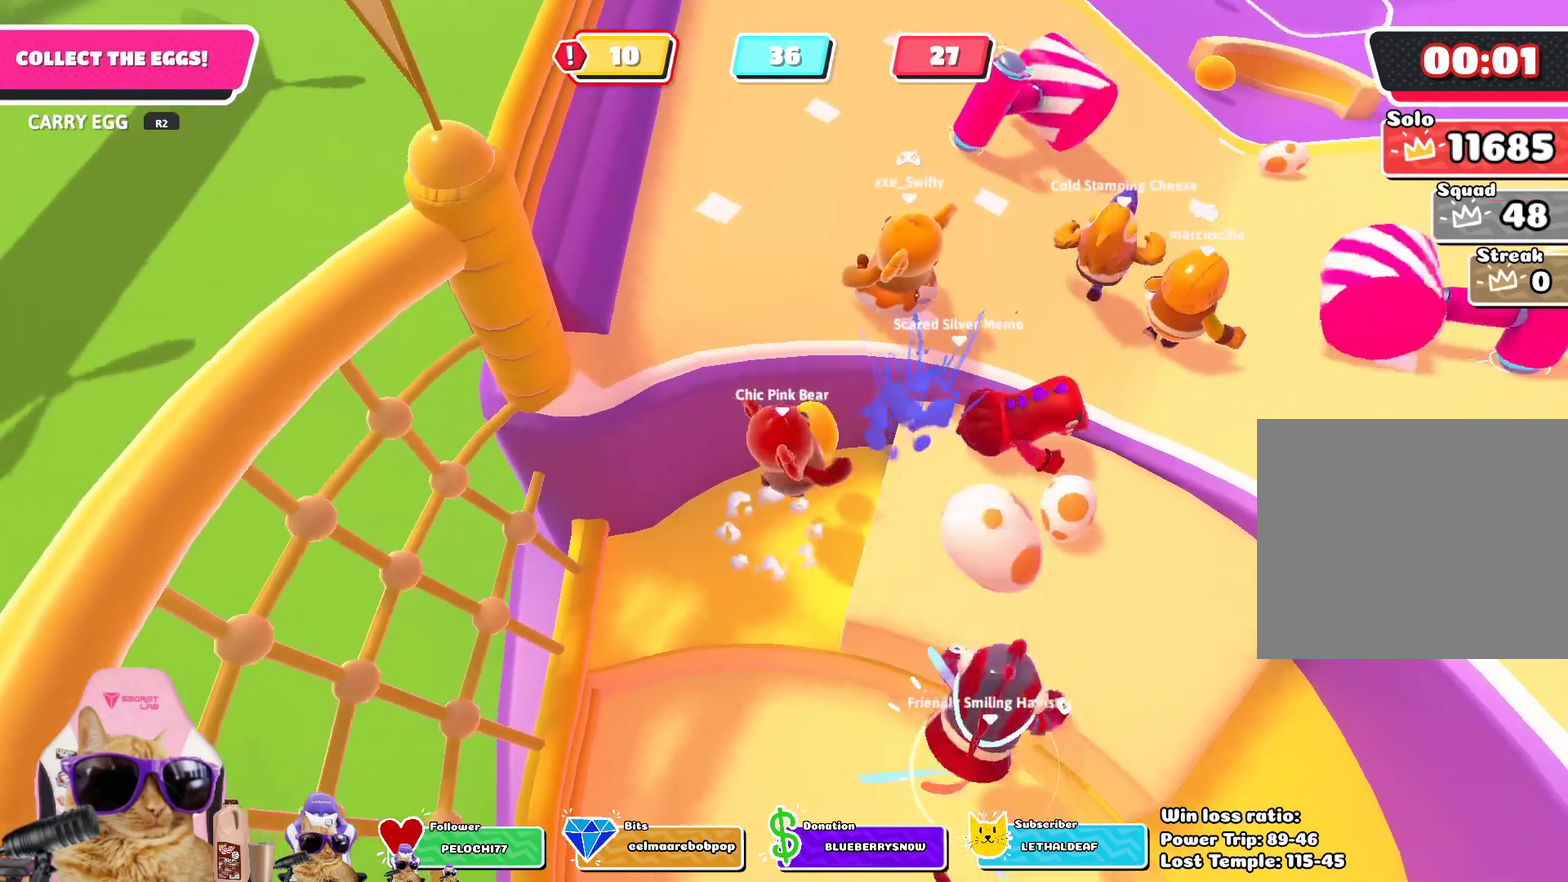
{"dt_ms": 601, "buttons": [], "left_stick": "down-left", "right_stick": "center", "events": [[83, "SQUARE", "up"], [100, "CROSS", "up"], [134, "R2", "up"], [167, "left_stick", "center"], [451, "left_stick", "down"], [568, "left_stick", "down-left"]]}
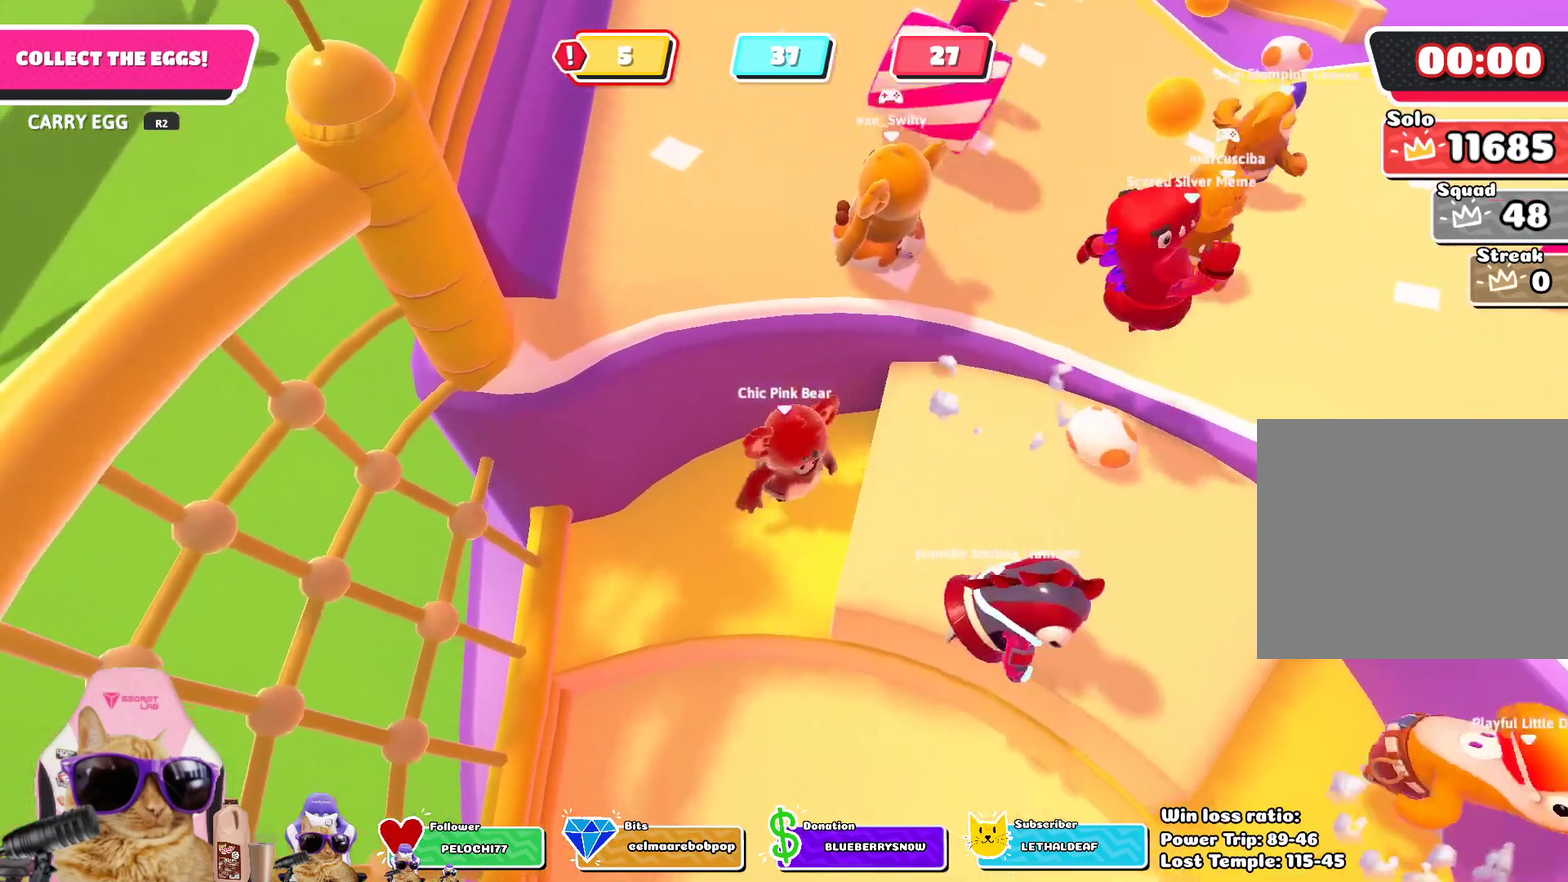
{"dt_ms": 402, "buttons": [], "left_stick": "down-right", "right_stick": "center", "events": [[67, "right_stick", "up-right"], [268, "left_stick", "down"], [335, "left_stick", "down-right"], [335, "right_stick", "center"]]}
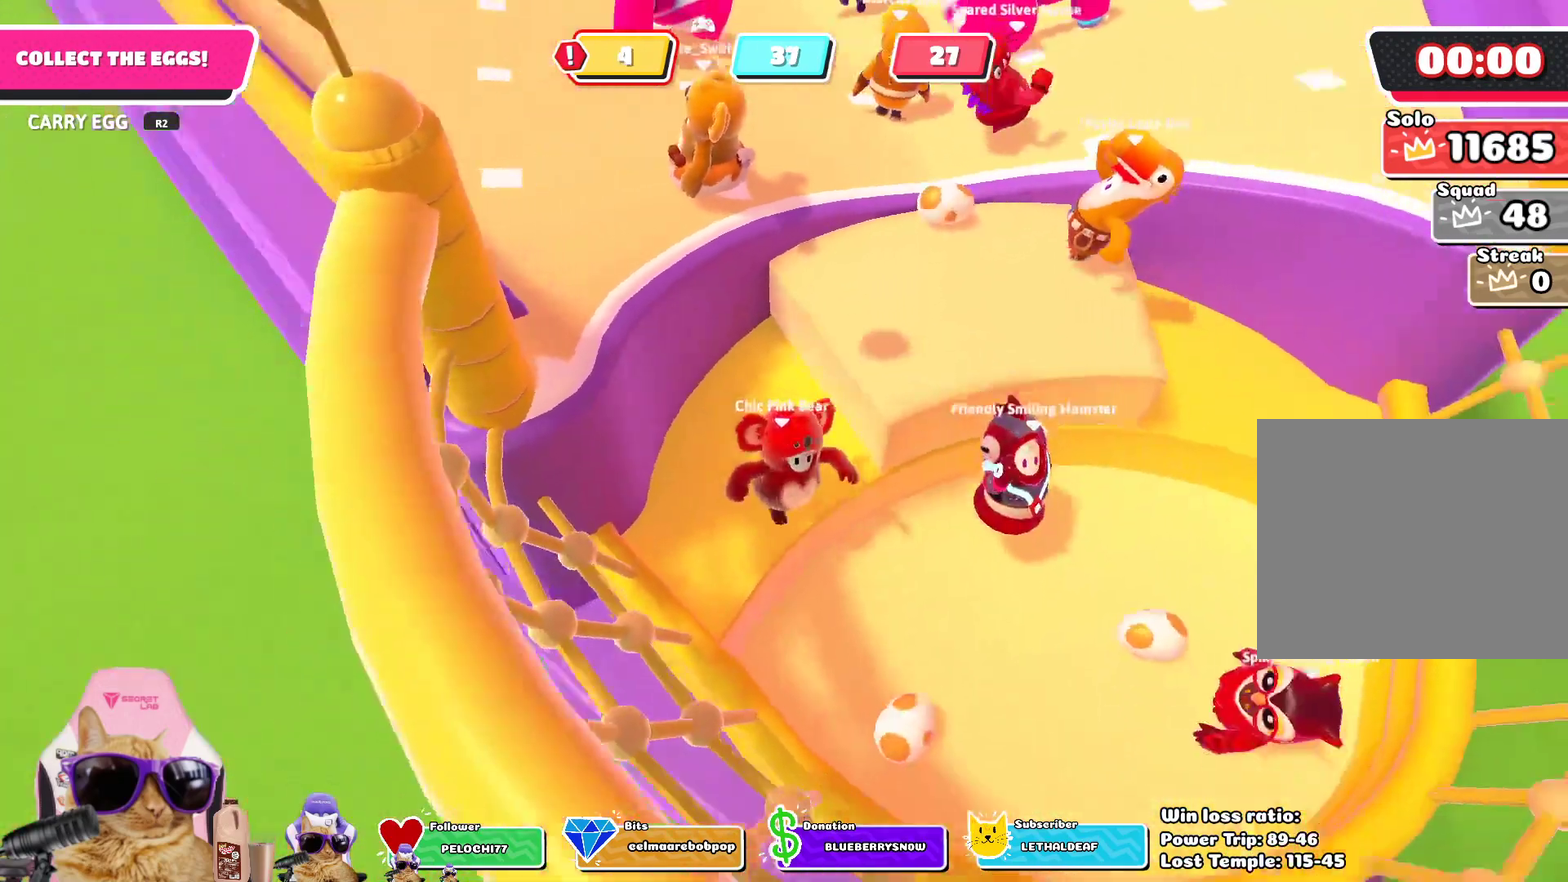
{"dt_ms": 384, "buttons": [], "left_stick": "center", "right_stick": "center", "events": [[83, "left_stick", "right"], [150, "left_stick", "center"]]}